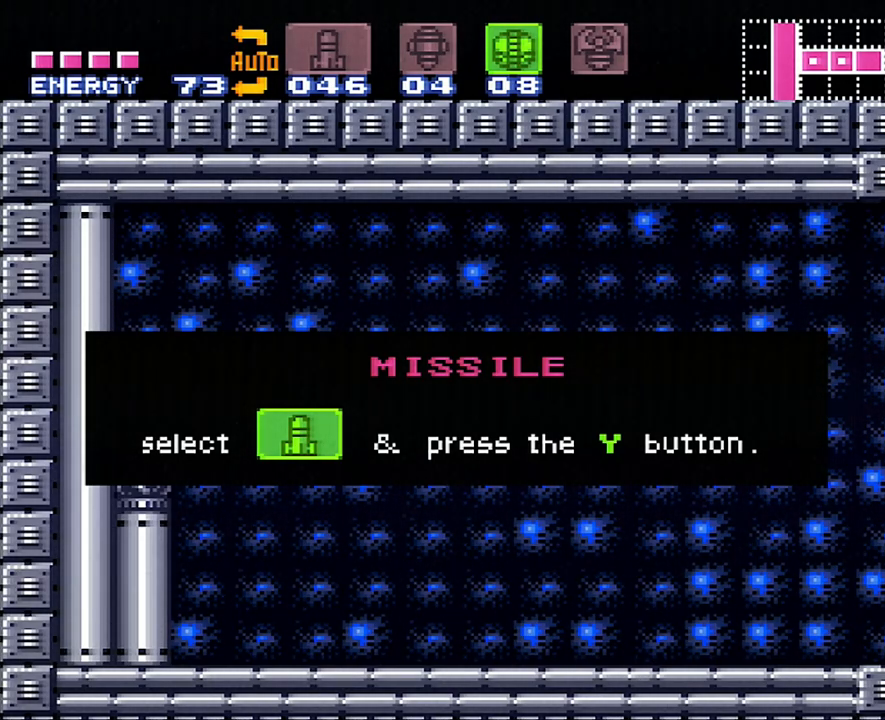
Gameplay with a controller (Nintendo layout); each line is a JSON object with the inputs held at the frame after it. "events" lists button and stick changes between this image and that frame as [ms after this image, input, new state], when the widget could be followed in between. Not read: L3 R3.
{"buttons": [], "events": [[217, "A", "up"], [500, "DPAD_LEFT", "up"]]}
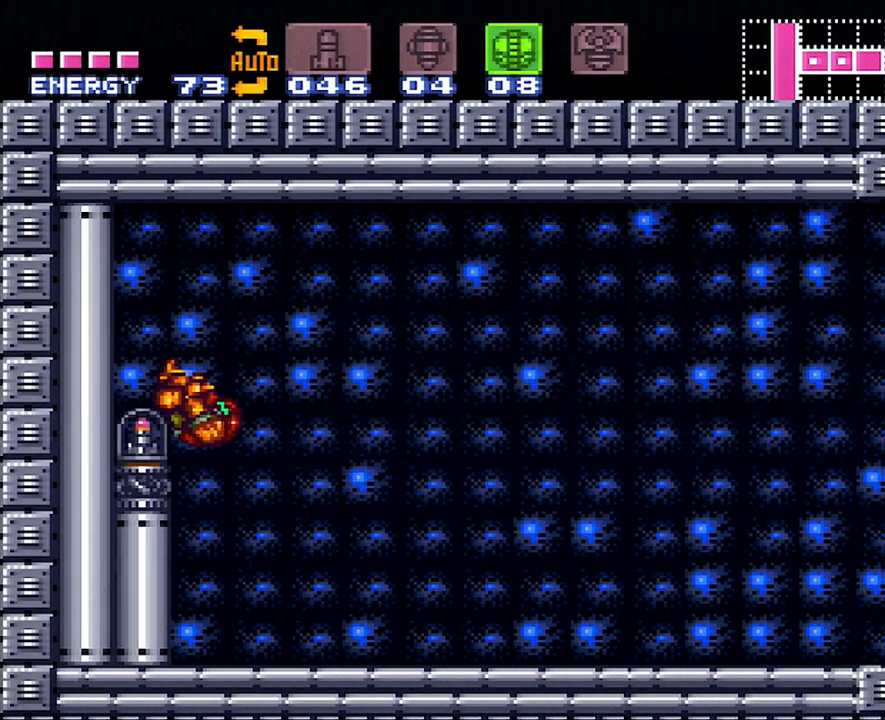
{"buttons": ["A", "DPAD_RIGHT"], "events": [[17, "A", "down"], [17, "DPAD_RIGHT", "down"]]}
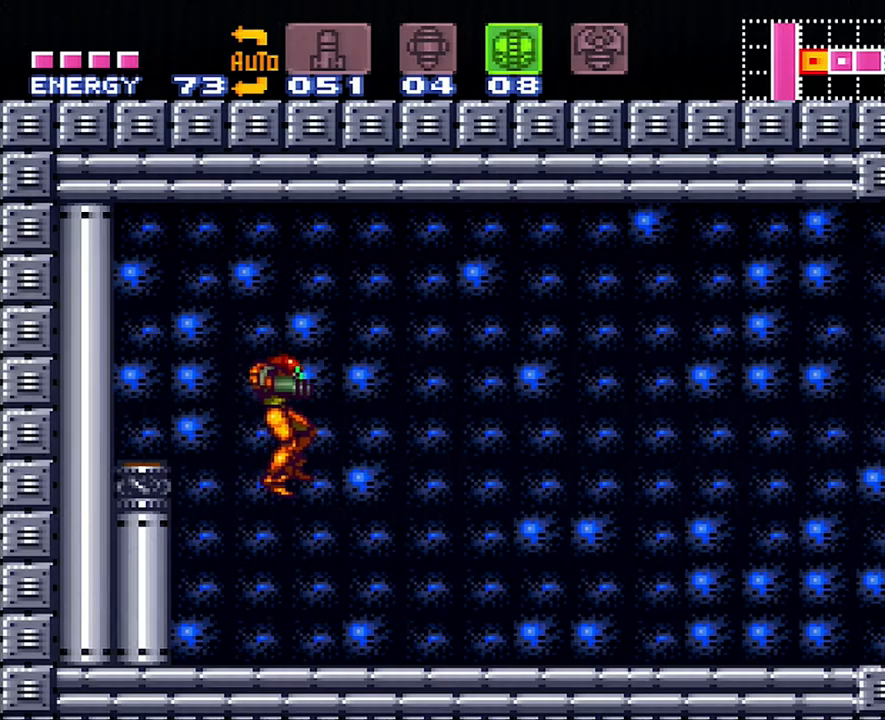
{"buttons": ["A", "DPAD_RIGHT"], "events": []}
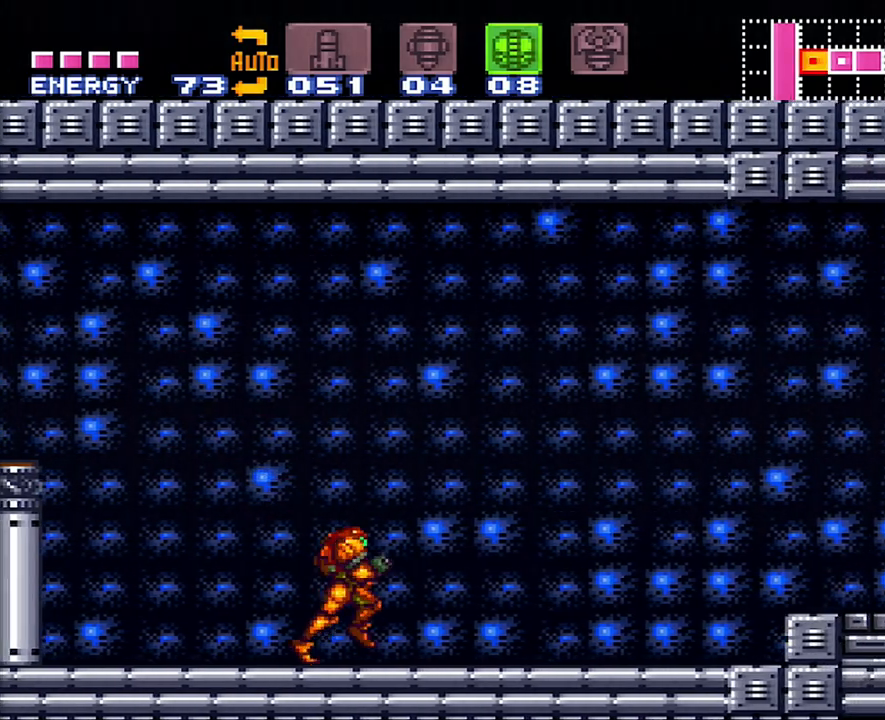
{"buttons": ["A", "DPAD_RIGHT"], "events": [[367, "B", "down"], [500, "B", "up"]]}
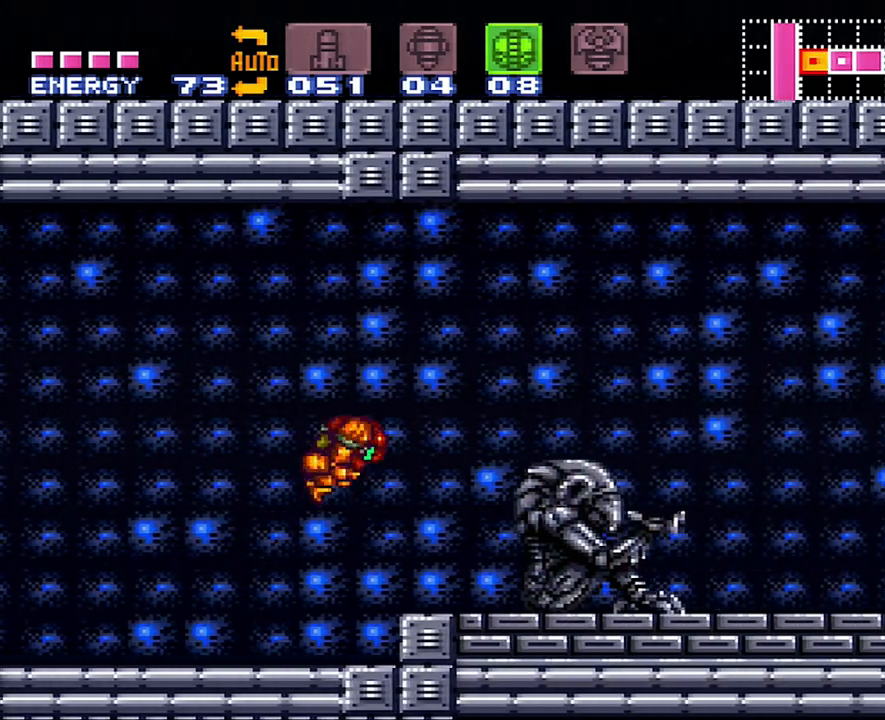
{"buttons": ["DPAD_RIGHT"], "events": [[400, "A", "up"]]}
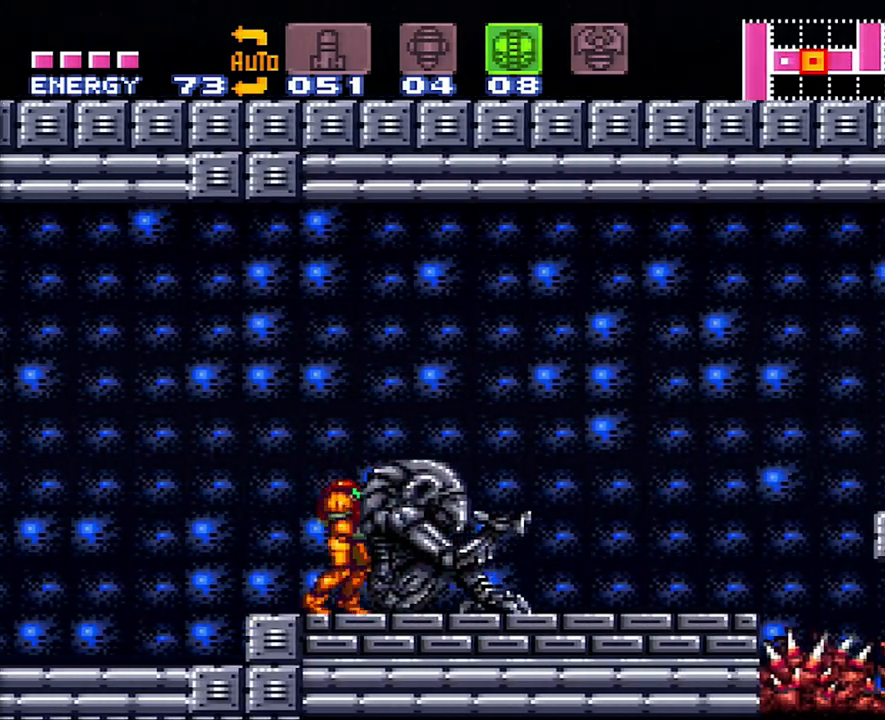
{"buttons": ["A", "DPAD_RIGHT"], "events": [[17, "B", "down"], [300, "B", "up"], [350, "A", "down"]]}
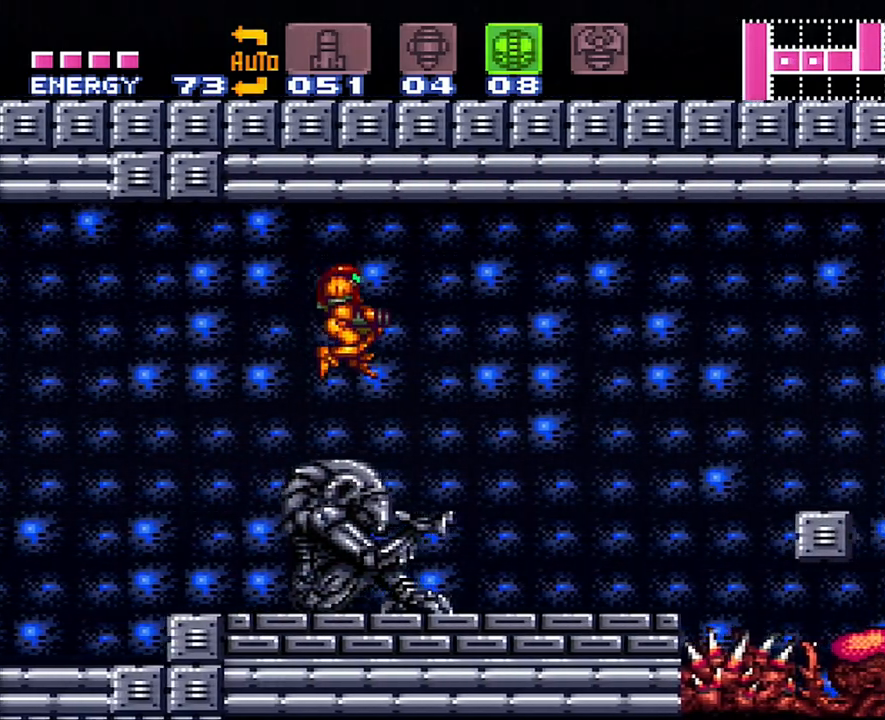
{"buttons": [], "events": [[500, "A", "up"], [500, "DPAD_RIGHT", "up"]]}
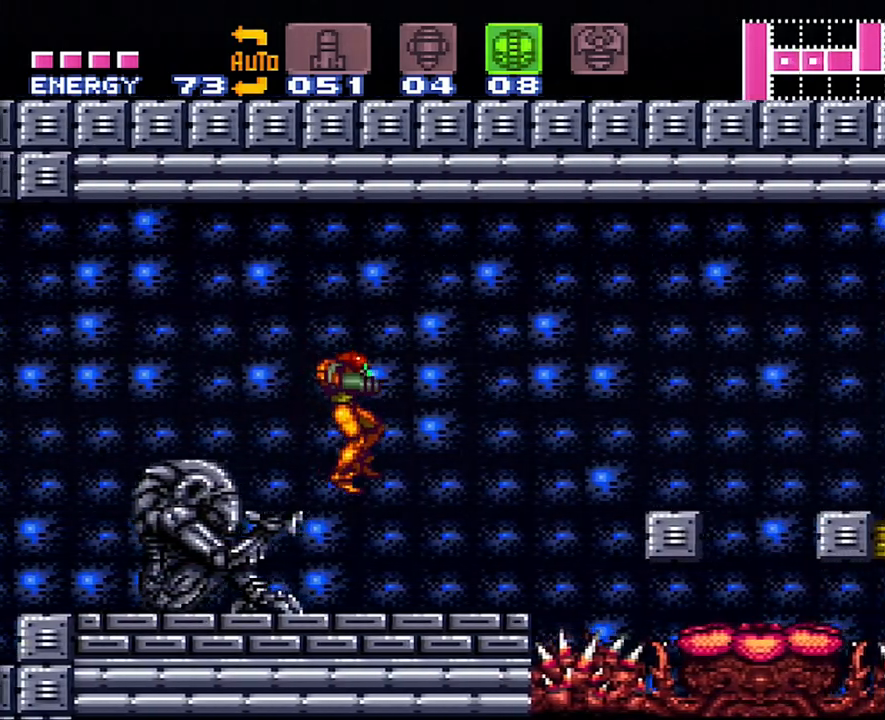
{"buttons": ["A"], "events": [[100, "DPAD_LEFT", "down"], [217, "A", "down"], [467, "DPAD_LEFT", "up"]]}
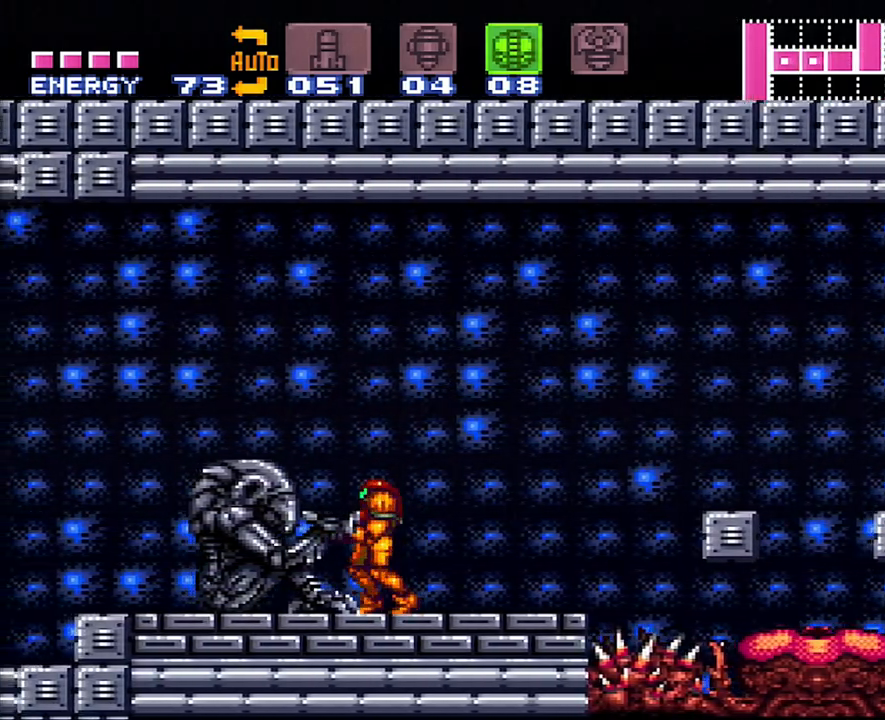
{"buttons": ["A", "DPAD_RIGHT"], "events": [[67, "DPAD_RIGHT", "down"]]}
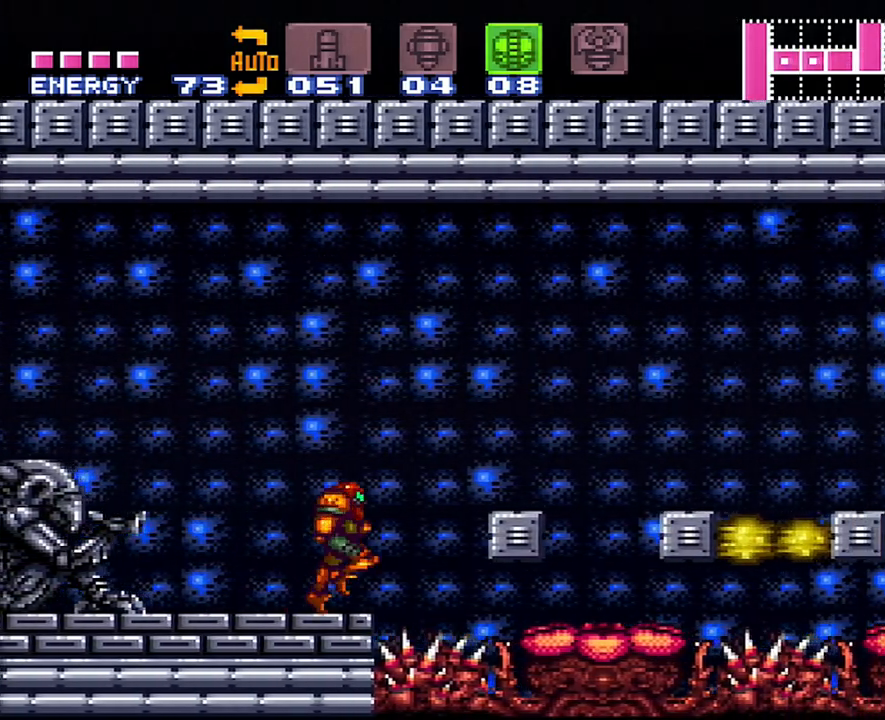
{"buttons": ["A", "B", "DPAD_RIGHT"], "events": [[17, "B", "down"]]}
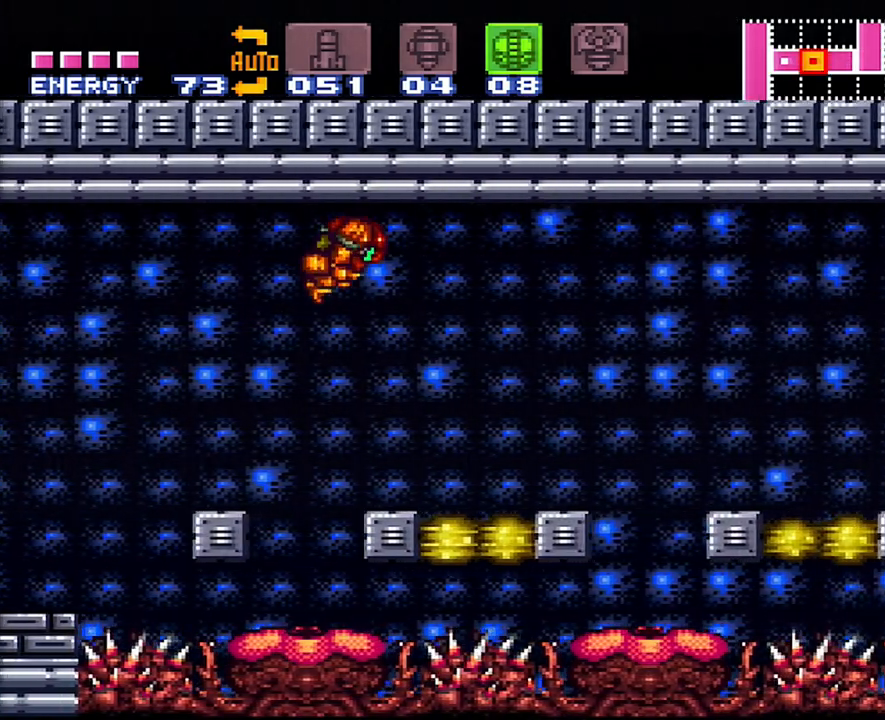
{"buttons": ["B", "DPAD_RIGHT"], "events": [[50, "B", "up"], [83, "DPAD_RIGHT", "up"], [117, "A", "up"], [183, "DPAD_LEFT", "down"], [217, "B", "down"], [233, "DPAD_LEFT", "up"], [283, "DPAD_RIGHT", "down"]]}
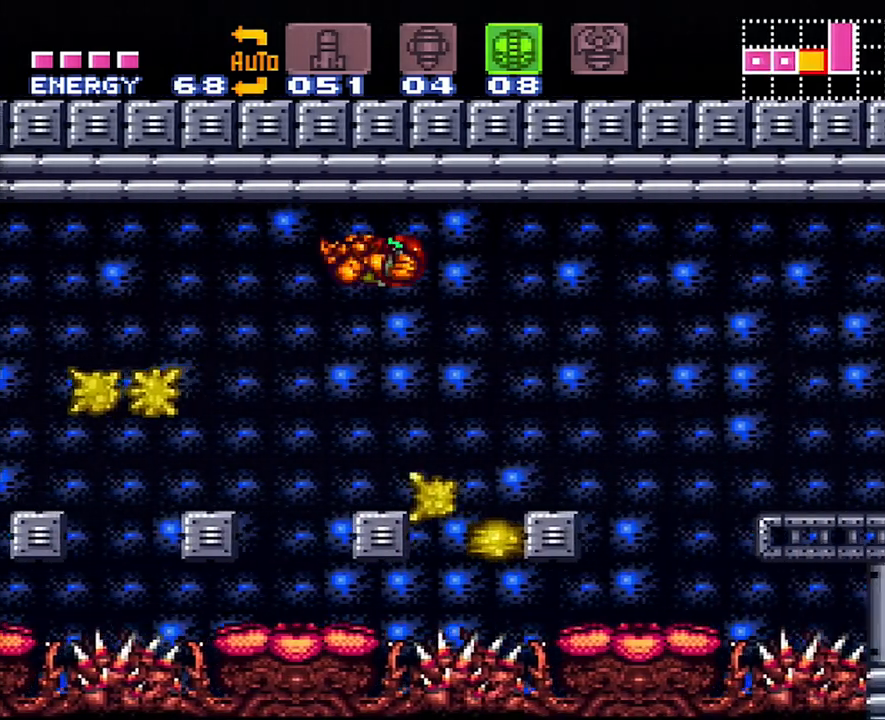
{"buttons": ["B", "Y", "DPAD_RIGHT"], "events": [[433, "Y", "down"]]}
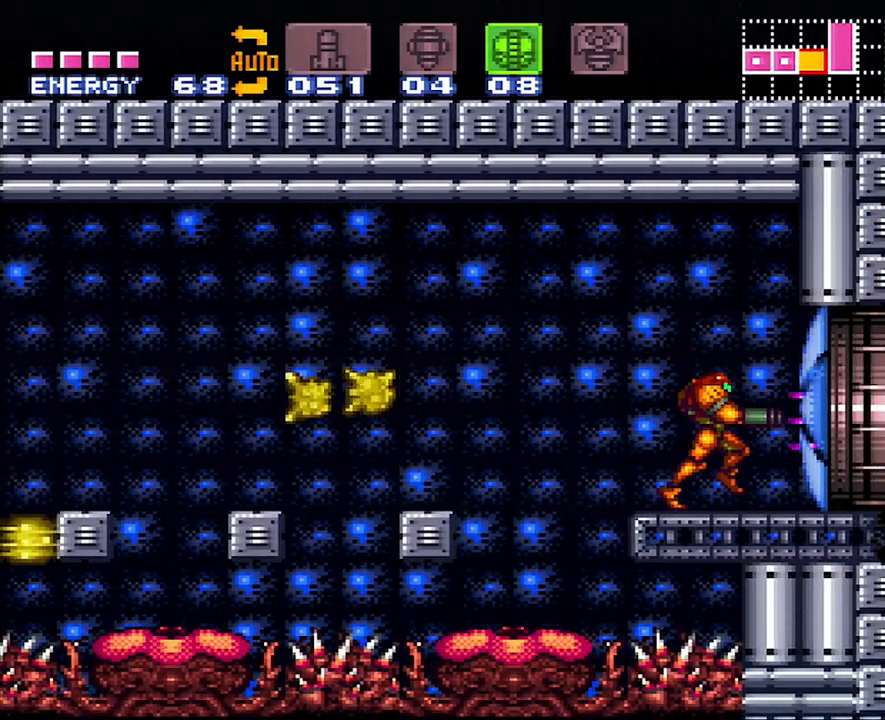
{"buttons": ["A", "DPAD_RIGHT"], "events": [[17, "B", "up"], [17, "DPAD_RIGHT", "up"], [17, "Y", "up"], [233, "SELECT", "down"], [333, "A", "down"], [400, "SELECT", "up"], [467, "DPAD_RIGHT", "down"]]}
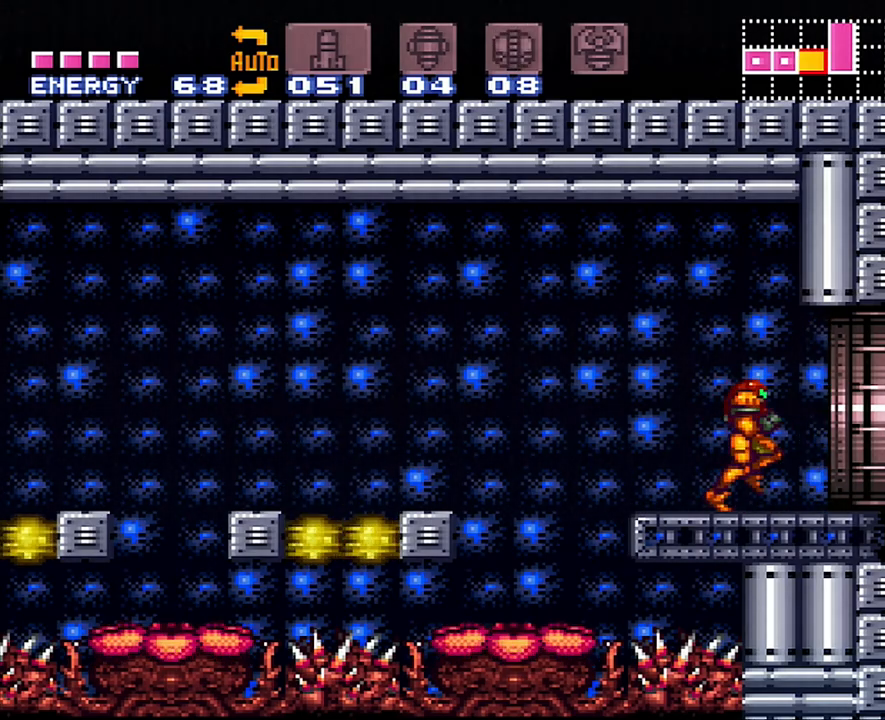
{"buttons": ["A", "DPAD_RIGHT"], "events": []}
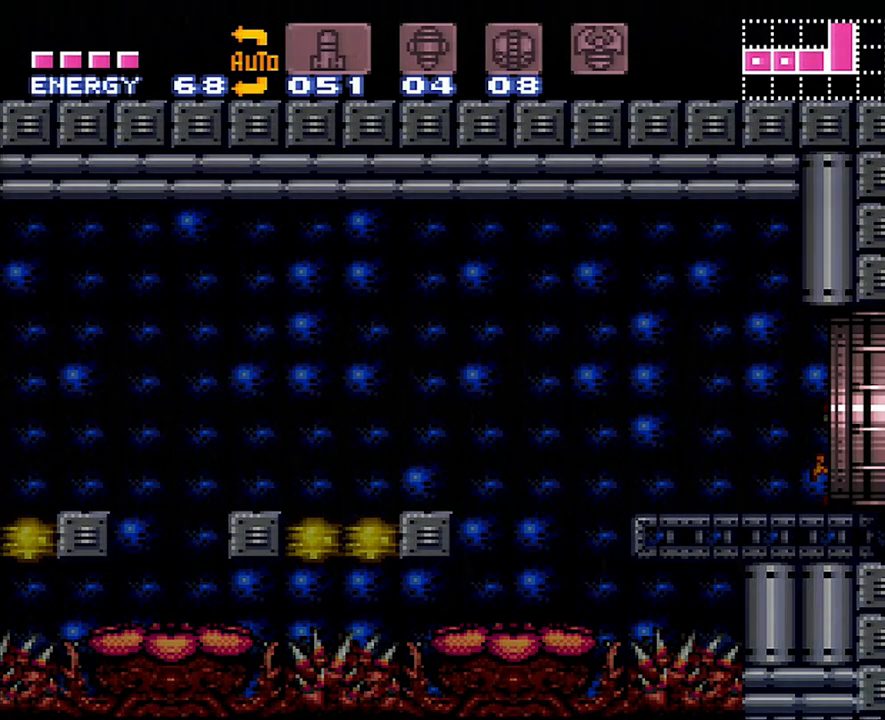
{"buttons": ["A", "DPAD_RIGHT"], "events": []}
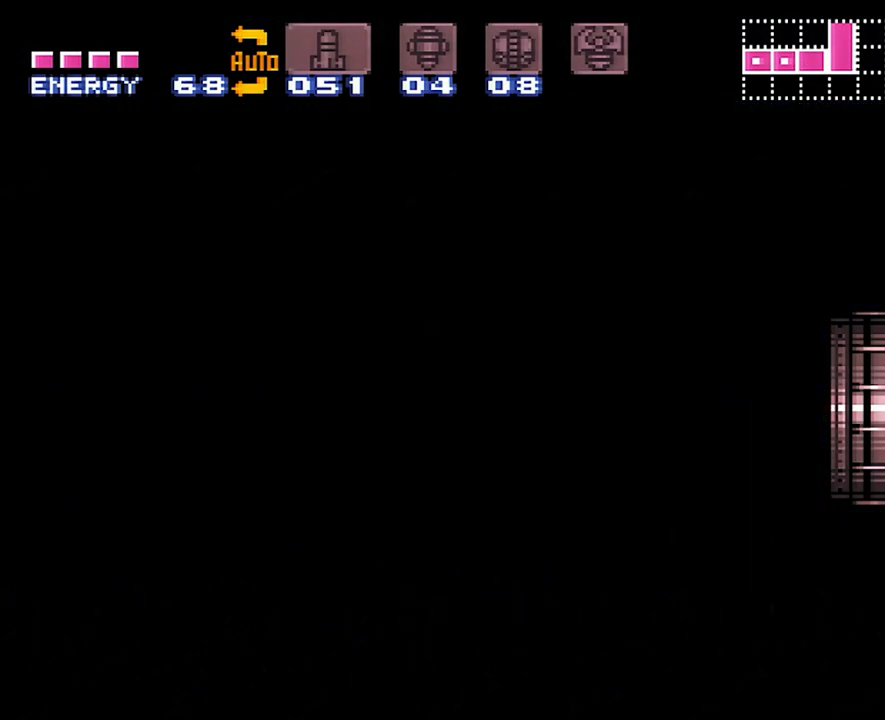
{"buttons": ["A", "DPAD_RIGHT"], "events": [[367, "A", "up"], [367, "DPAD_RIGHT", "up"], [400, "A", "down"], [400, "DPAD_RIGHT", "down"]]}
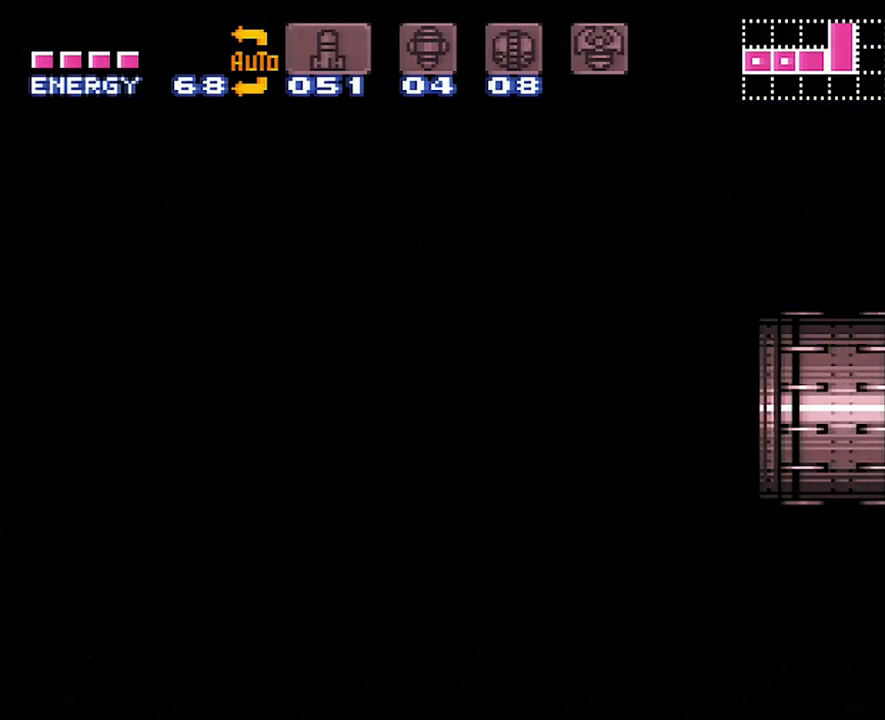
{"buttons": ["A", "DPAD_RIGHT"], "events": []}
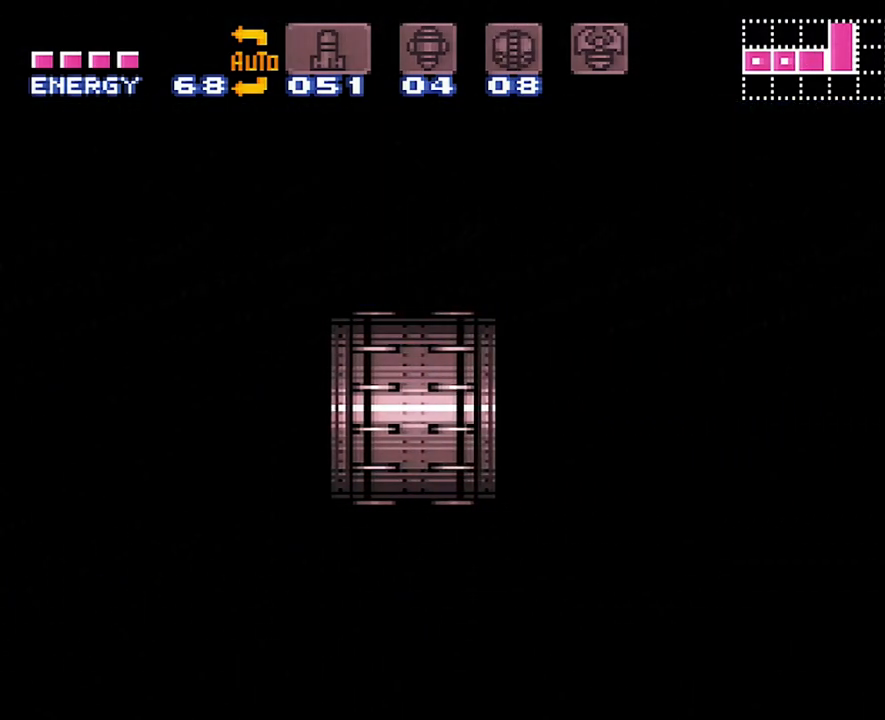
{"buttons": ["A", "DPAD_RIGHT"], "events": []}
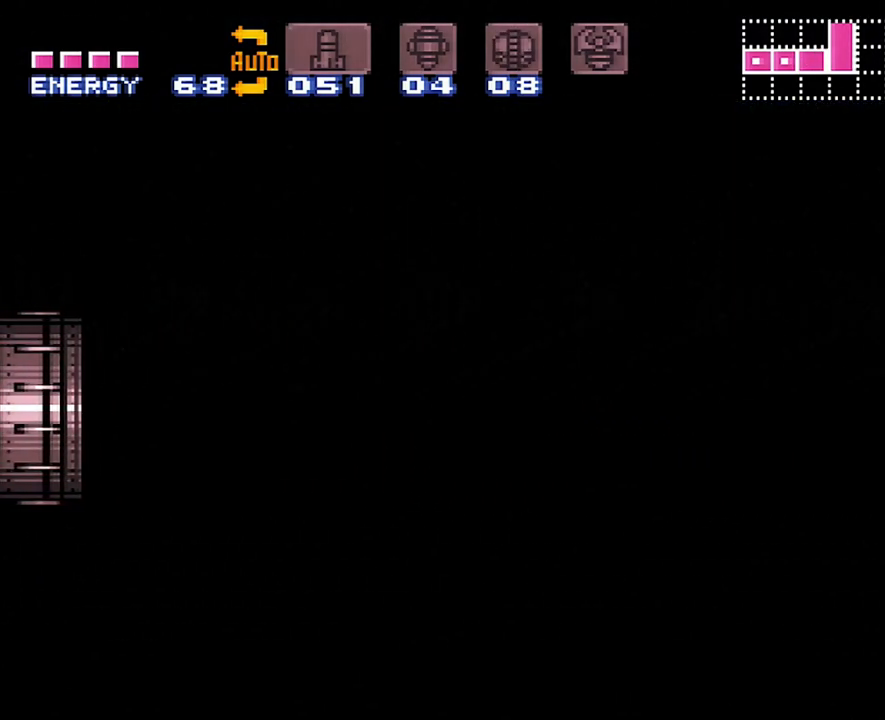
{"buttons": ["A", "DPAD_RIGHT"], "events": []}
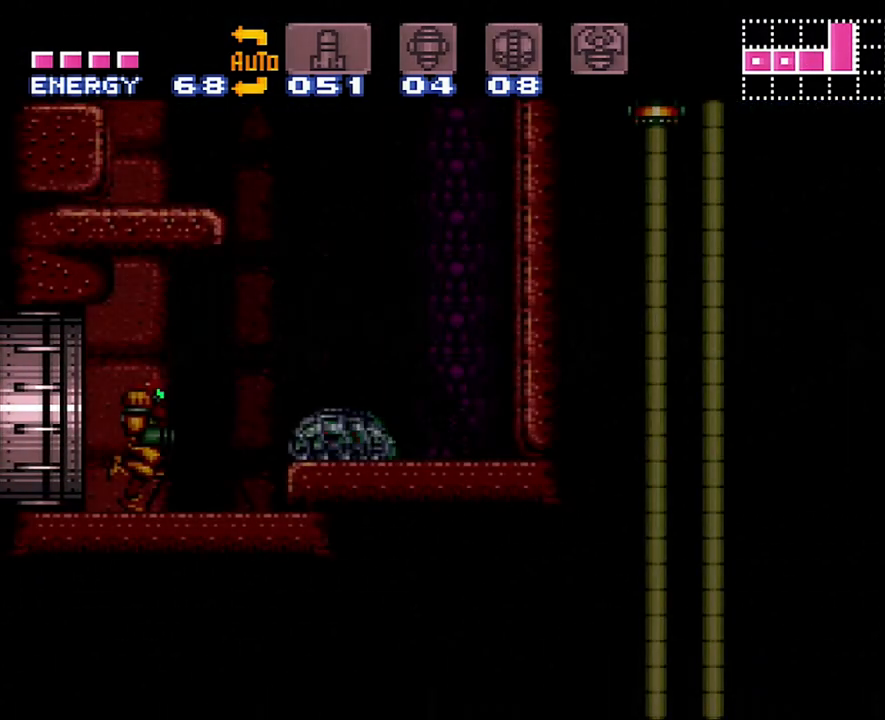
{"buttons": ["A", "B", "DPAD_RIGHT"], "events": [[300, "B", "down"]]}
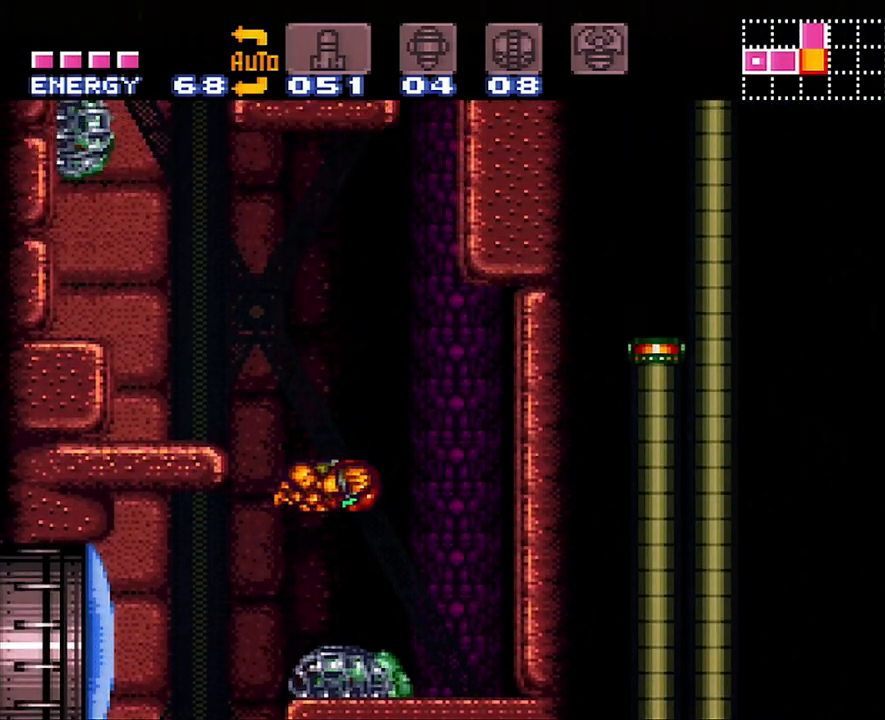
{"buttons": ["B", "DPAD_LEFT"], "events": [[267, "DPAD_RIGHT", "up"], [300, "B", "up"], [350, "A", "up"], [400, "B", "down"], [400, "DPAD_LEFT", "down"]]}
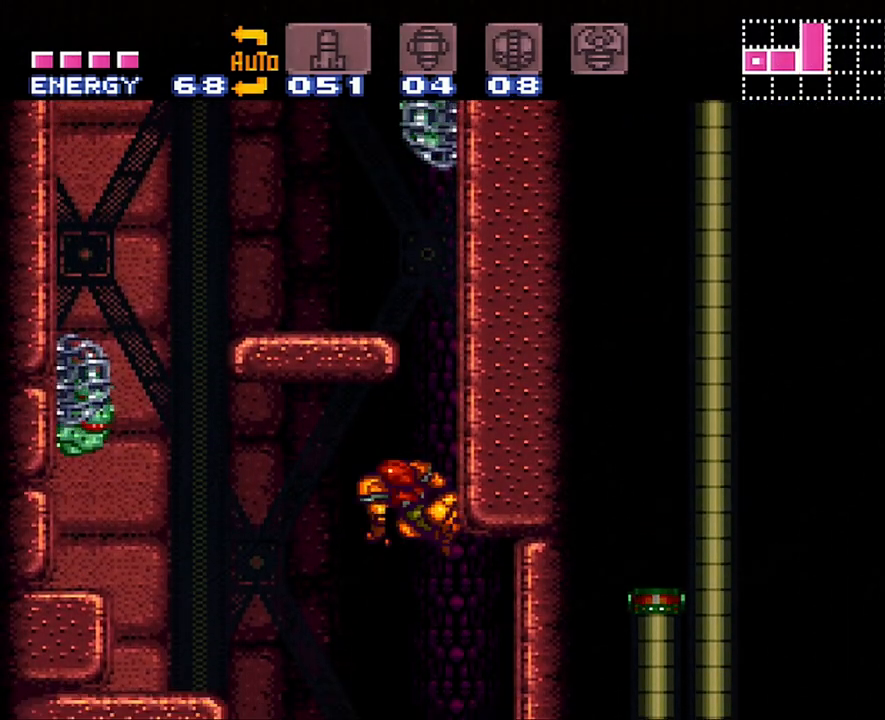
{"buttons": ["DPAD_LEFT"], "events": [[150, "DPAD_UP", "down"], [250, "DPAD_UP", "up"], [267, "B", "up"], [267, "DPAD_LEFT", "up"], [400, "DPAD_LEFT", "down"]]}
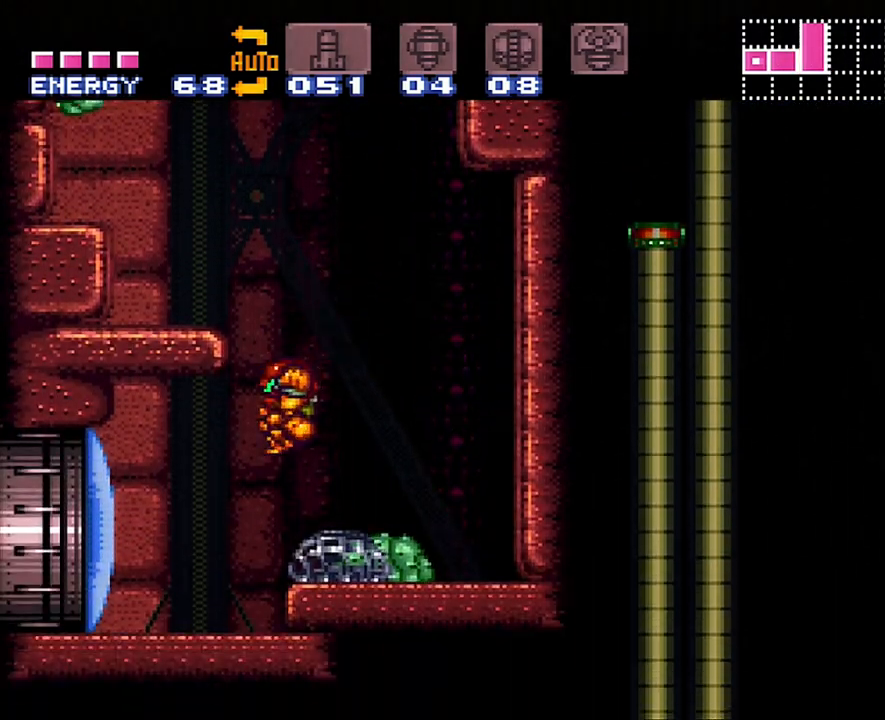
{"buttons": ["A", "B", "DPAD_RIGHT"], "events": [[50, "A", "down"], [150, "DPAD_LEFT", "up"], [217, "DPAD_RIGHT", "down"], [400, "B", "down"]]}
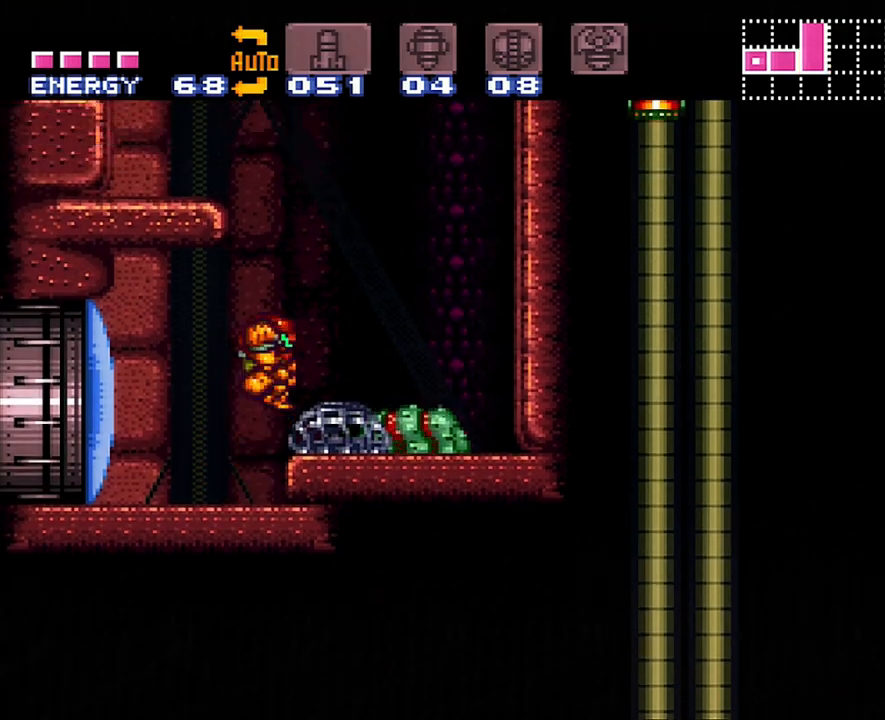
{"buttons": ["A", "B"], "events": [[467, "DPAD_RIGHT", "up"]]}
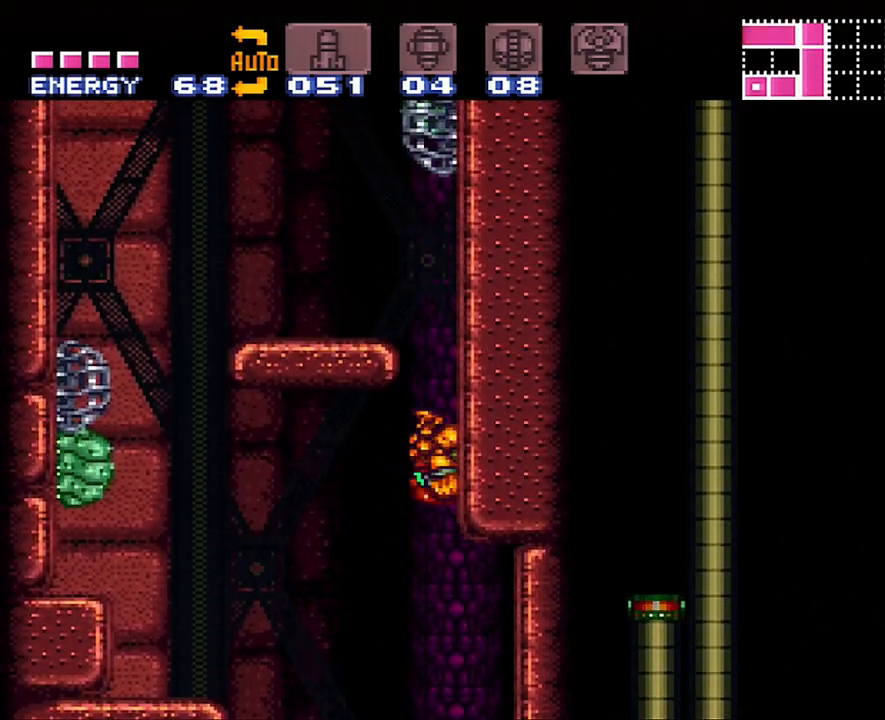
{"buttons": ["DPAD_UP"], "events": [[33, "A", "up"], [33, "B", "up"], [33, "DPAD_LEFT", "down"], [100, "B", "down"], [300, "DPAD_UP", "down"], [367, "B", "up"], [433, "DPAD_LEFT", "up"]]}
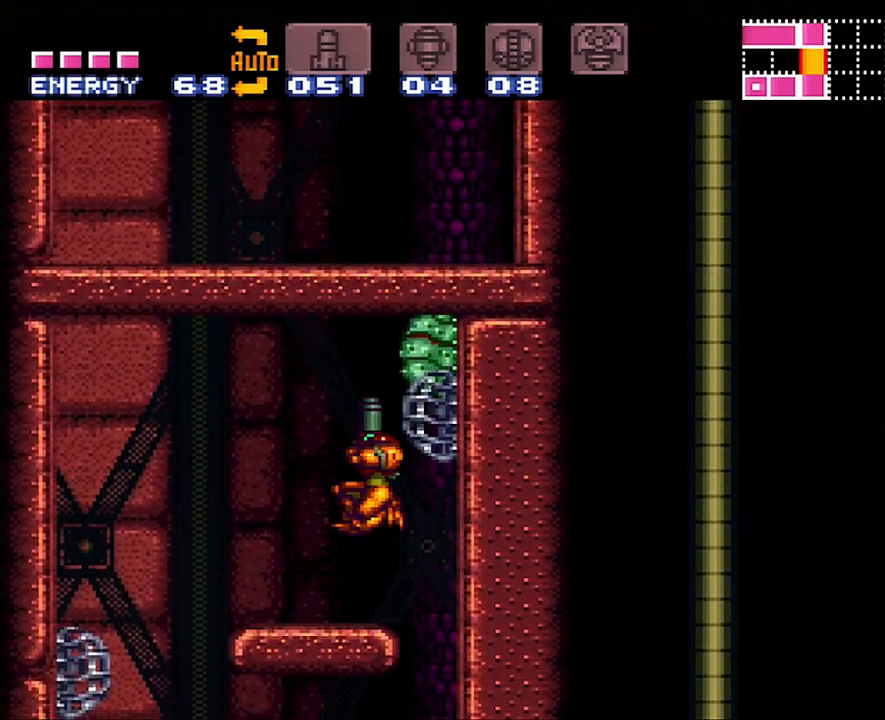
{"buttons": [], "events": [[50, "Y", "down"], [133, "Y", "up"], [333, "Y", "down"], [433, "Y", "up"], [483, "DPAD_UP", "up"]]}
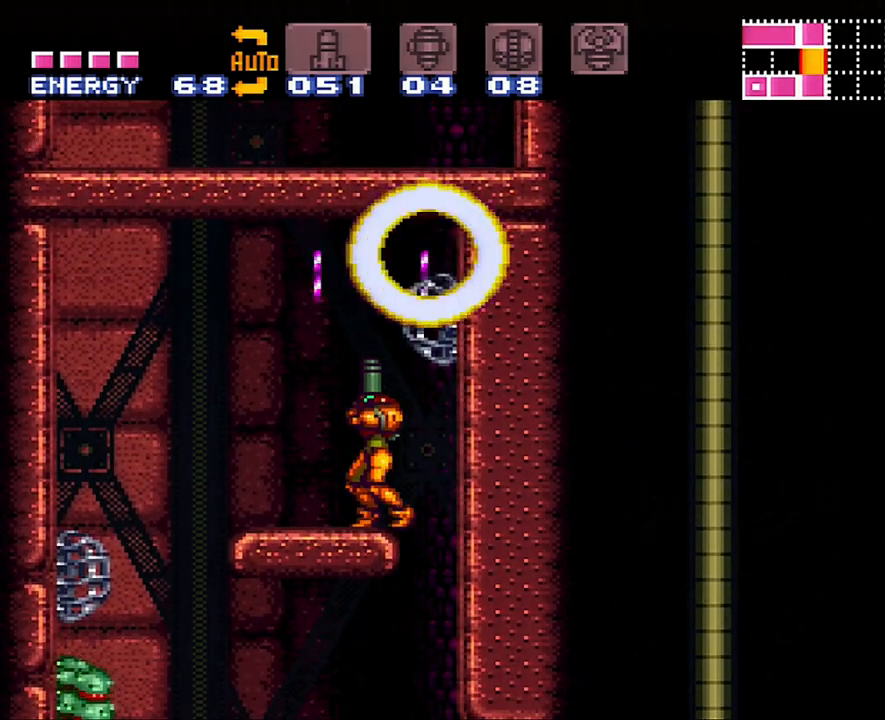
{"buttons": ["B", "DPAD_RIGHT"], "events": [[17, "B", "down"], [400, "DPAD_RIGHT", "down"]]}
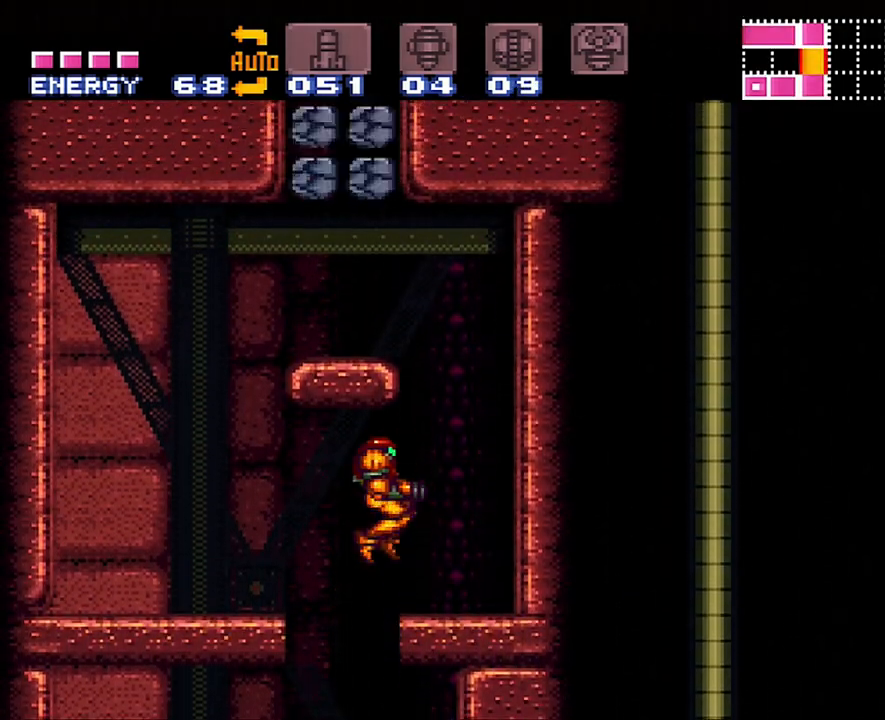
{"buttons": ["B", "DPAD_LEFT"], "events": [[33, "B", "up"], [250, "DPAD_RIGHT", "up"], [367, "B", "down"], [483, "DPAD_LEFT", "down"]]}
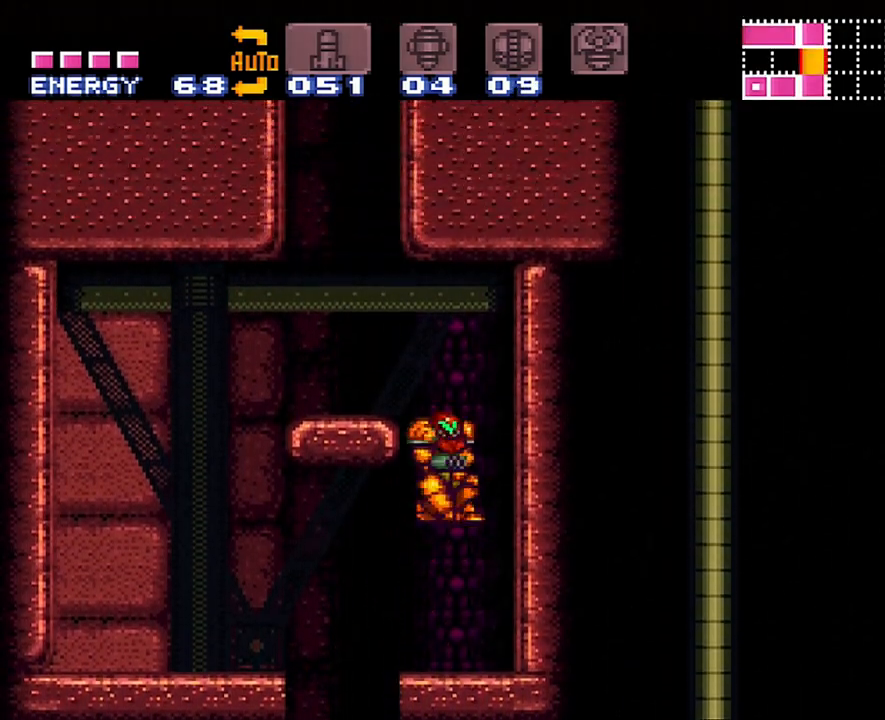
{"buttons": ["B"], "events": [[200, "B", "up"], [467, "B", "down"], [467, "DPAD_LEFT", "up"]]}
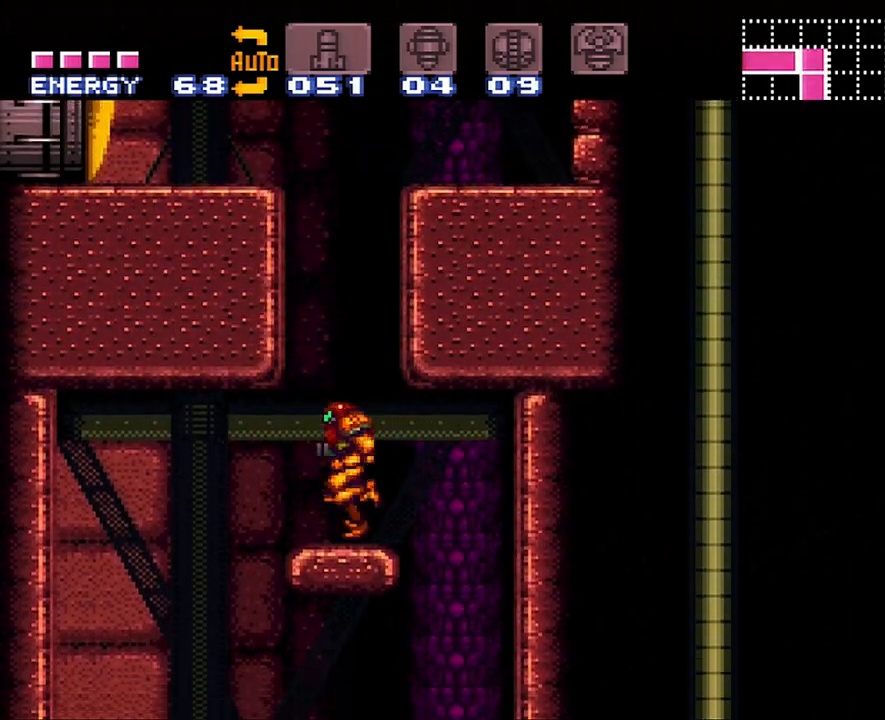
{"buttons": ["Y", "R1", "DPAD_RIGHT"], "events": [[217, "DPAD_RIGHT", "down"], [217, "R1", "down"], [467, "Y", "down"], [500, "B", "up"]]}